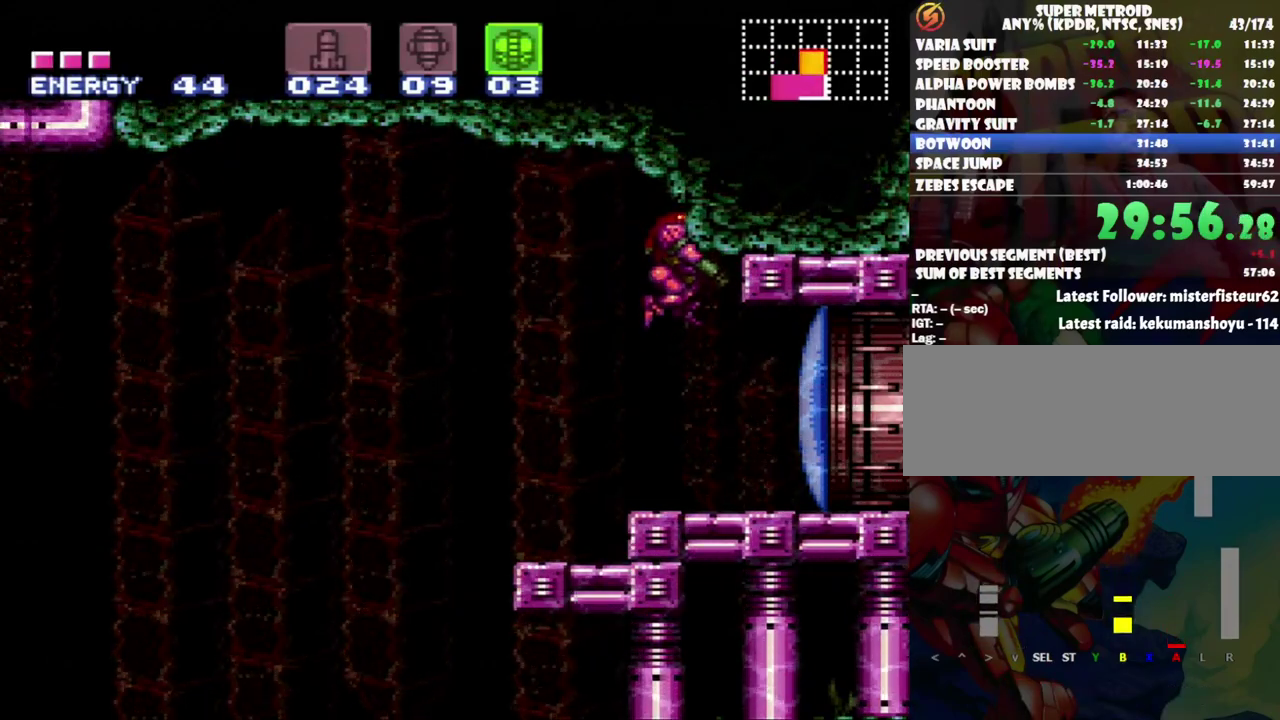
Gameplay with a controller (Nintendo layout); each line is a JSON object with the inputs held at the frame after it. "events" lists button and stick changes between this image and that frame as [ms after this image, input, new state], when the widget could be followed in between. Not read: L3 R3.
{"buttons": ["A", "DPAD_RIGHT"], "events": [[50, "Y", "down"], [167, "DPAD_RIGHT", "down"], [167, "Y", "up"], [233, "L1", "up"], [300, "A", "down"]]}
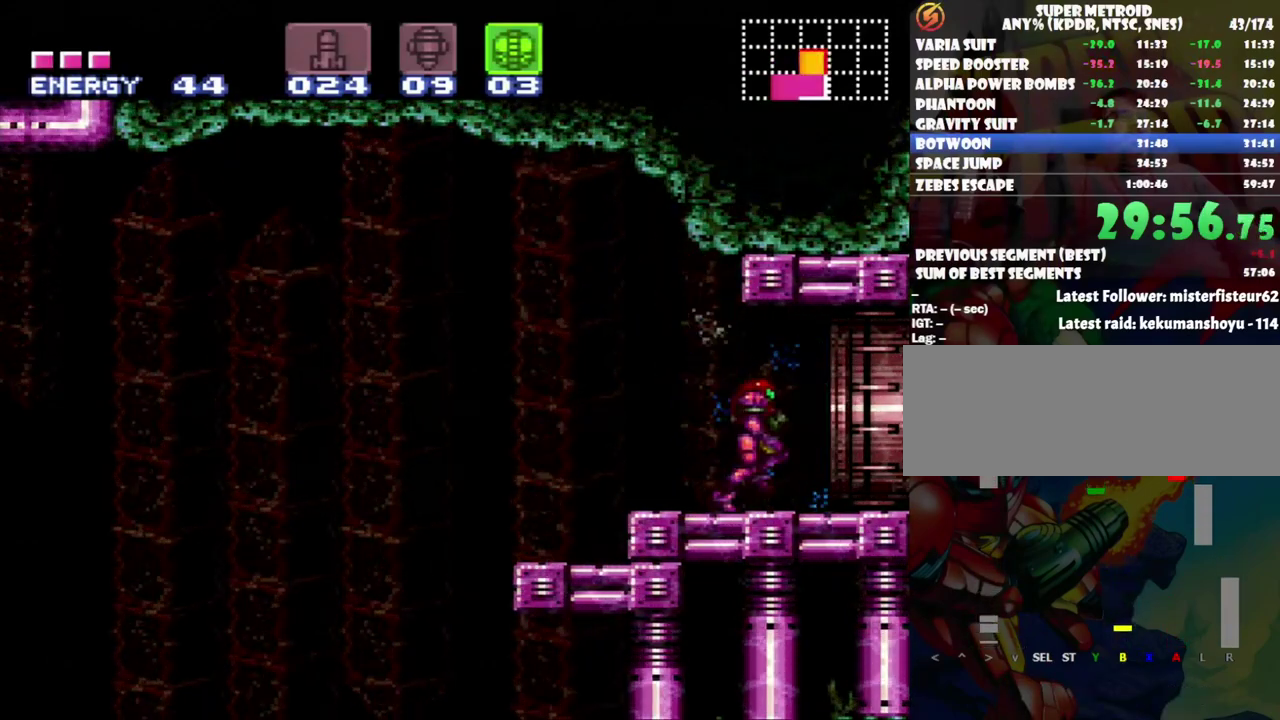
{"buttons": ["A", "DPAD_RIGHT"], "events": []}
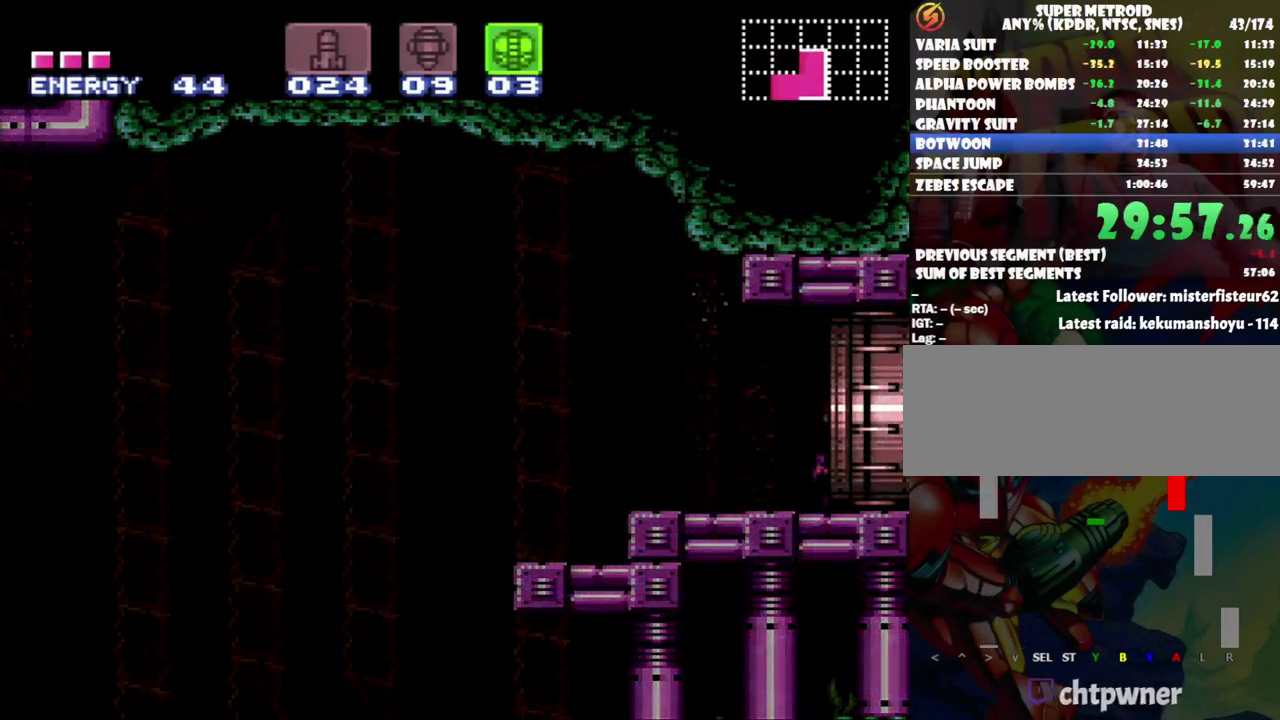
{"buttons": ["A", "DPAD_RIGHT"], "events": []}
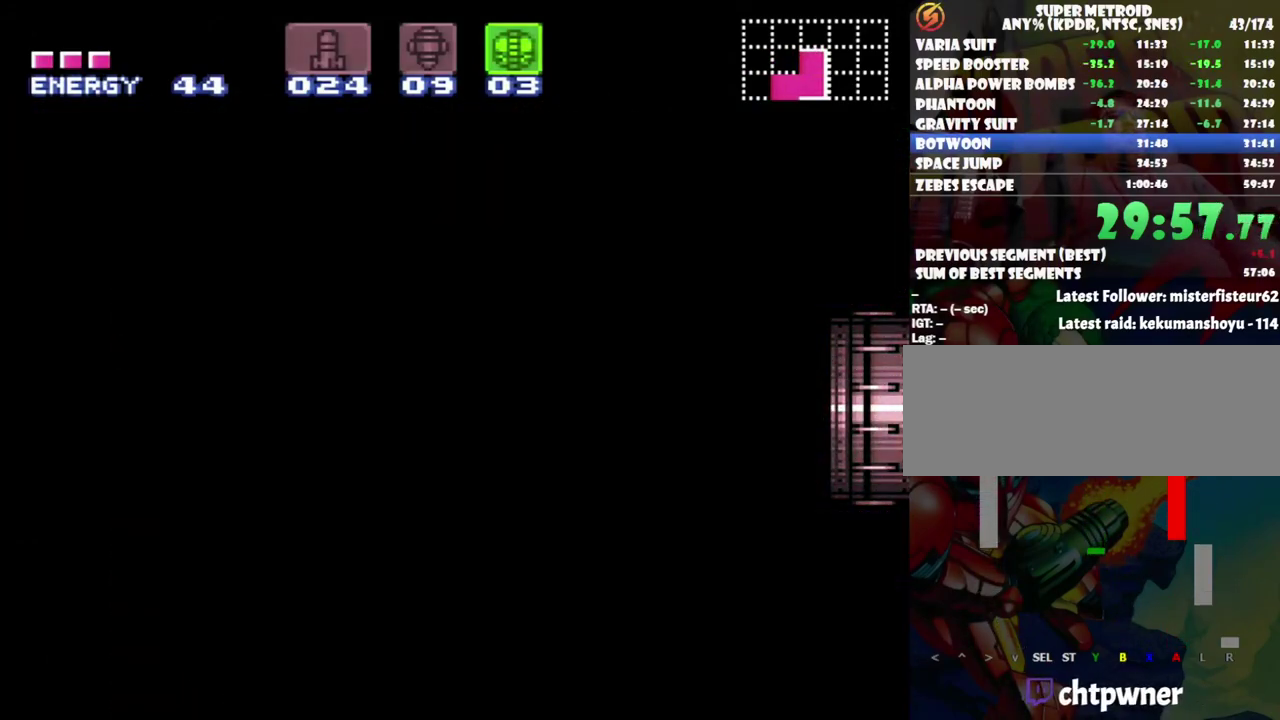
{"buttons": ["A"], "events": [[333, "DPAD_RIGHT", "up"]]}
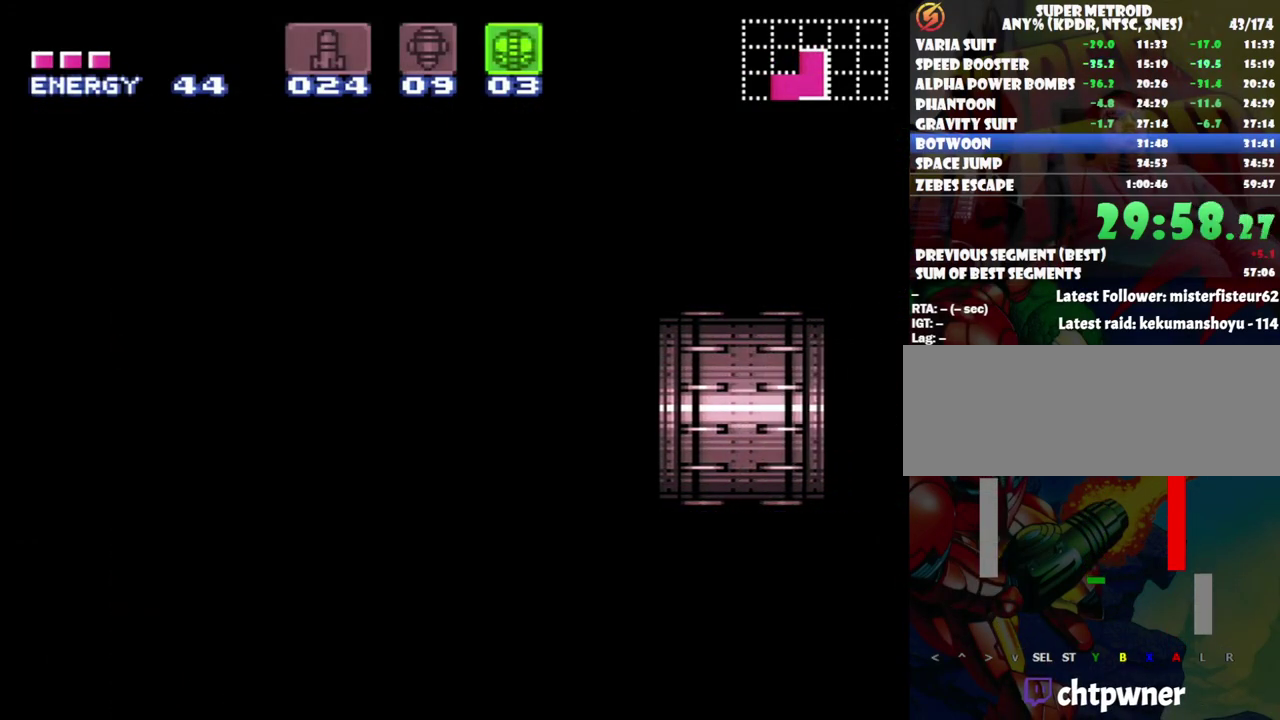
{"buttons": ["A"], "events": []}
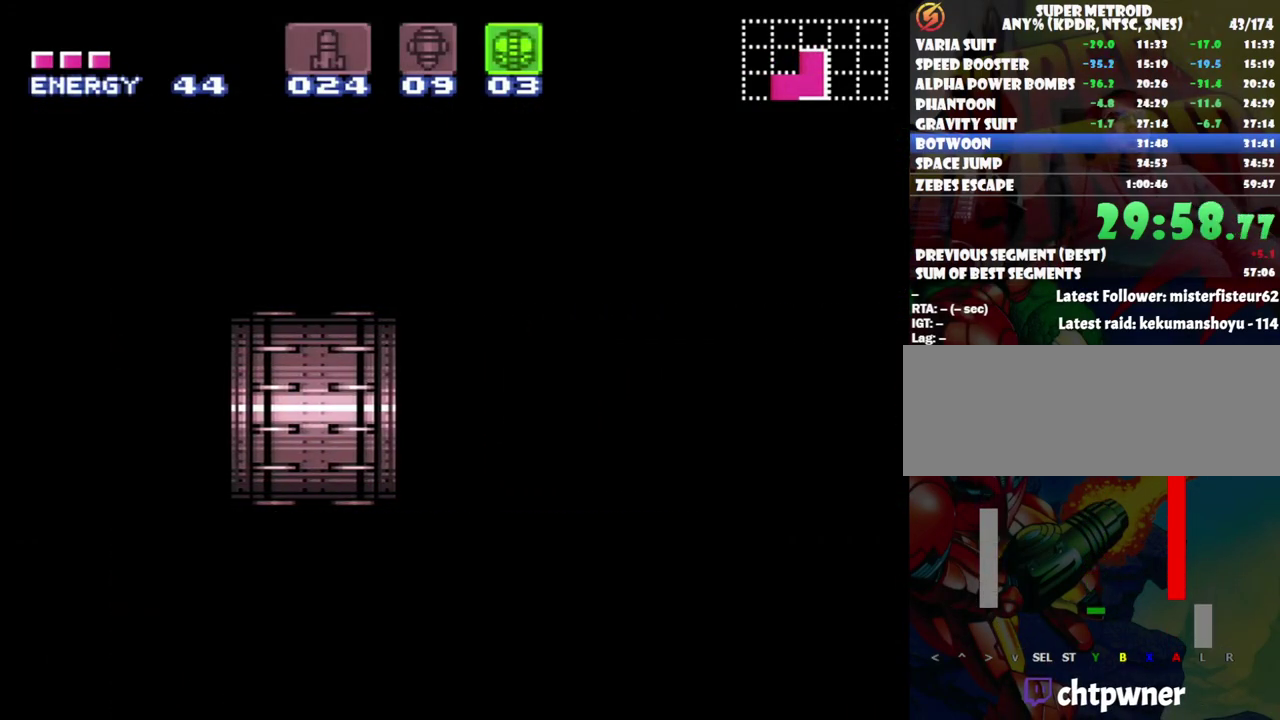
{"buttons": ["A"], "events": []}
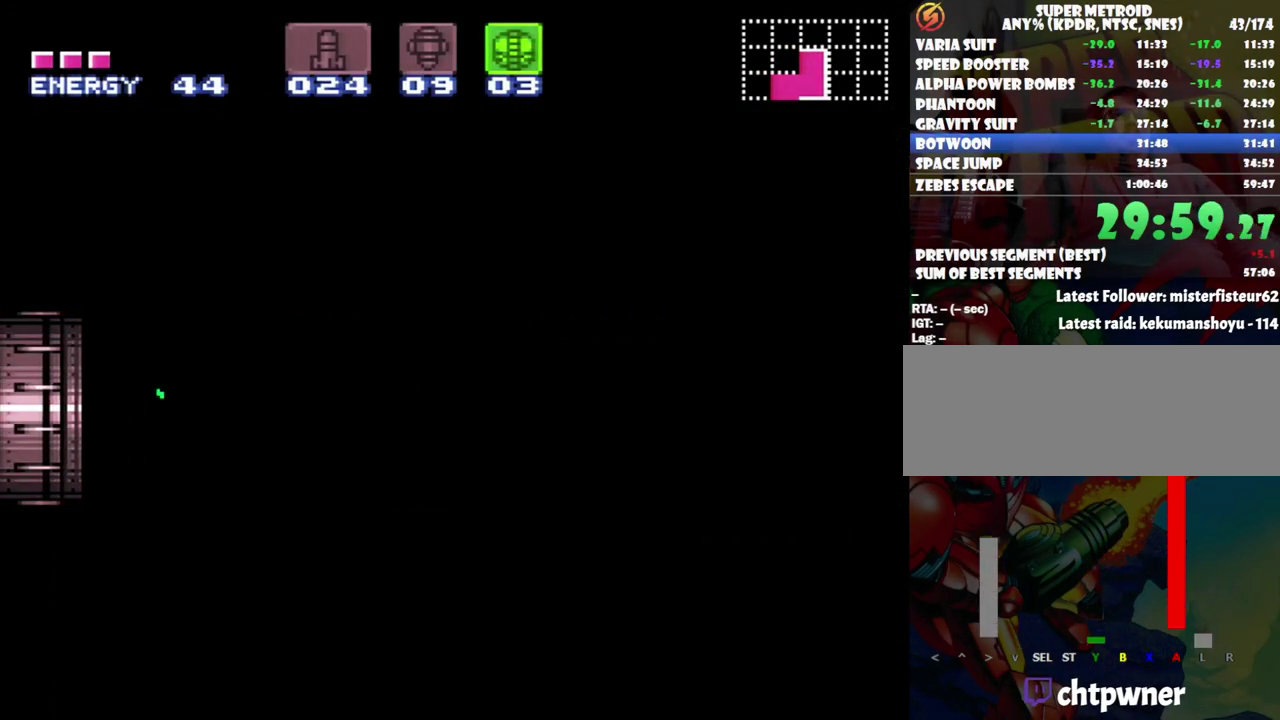
{"buttons": ["A", "DPAD_RIGHT"], "events": [[483, "DPAD_RIGHT", "down"]]}
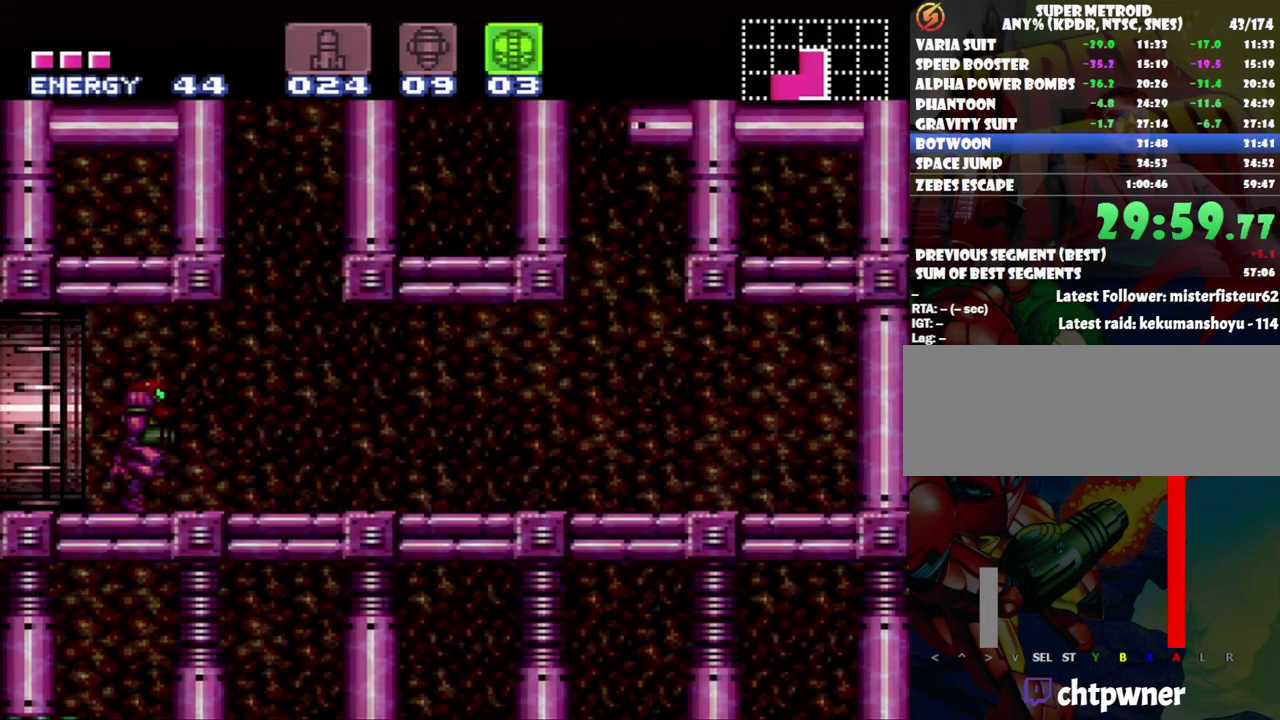
{"buttons": ["L1", "DPAD_RIGHT"], "events": [[50, "A", "up"], [50, "L1", "down"], [233, "Y", "down"], [300, "Y", "up"]]}
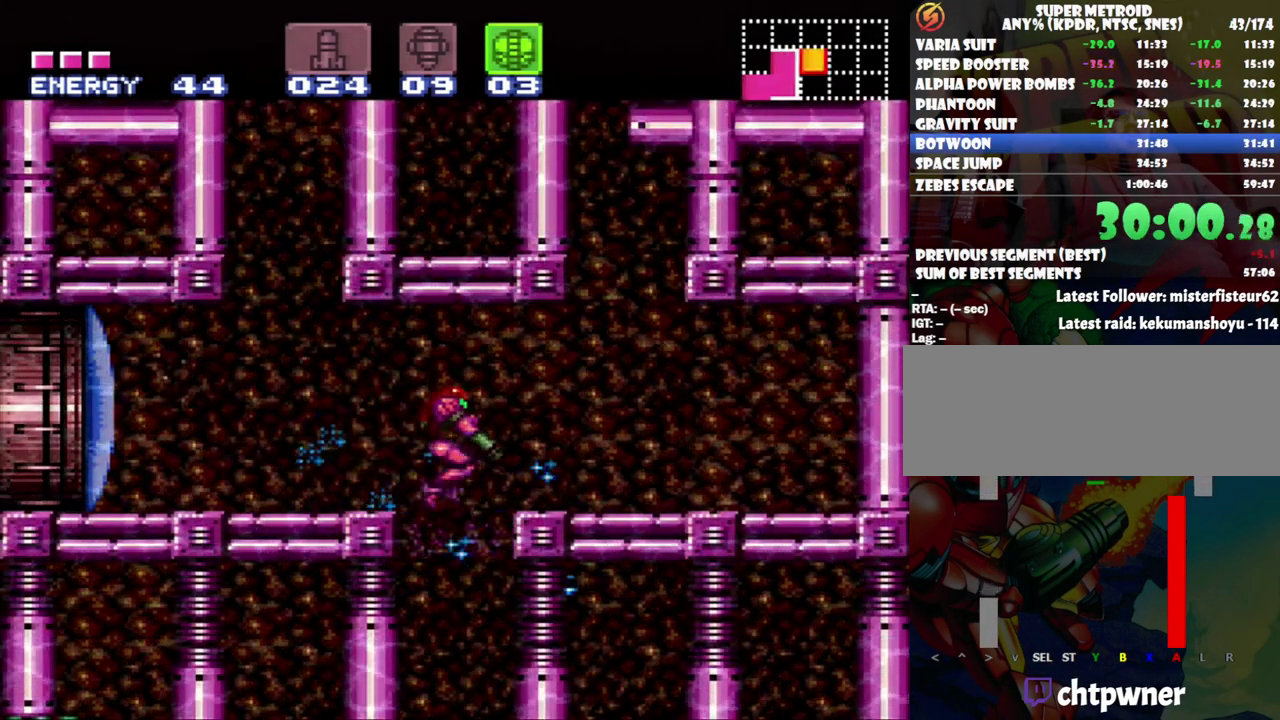
{"buttons": [], "events": [[50, "L1", "up"], [183, "DPAD_RIGHT", "up"]]}
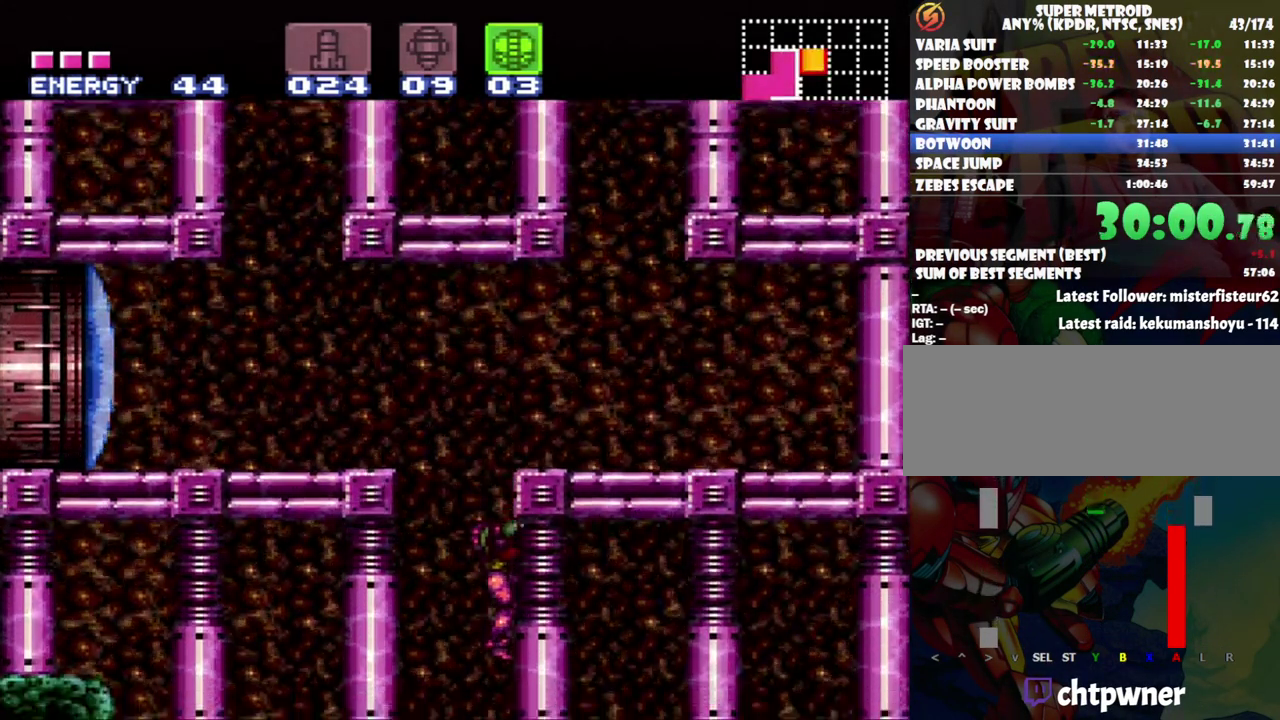
{"buttons": ["DPAD_LEFT"], "events": [[167, "DPAD_LEFT", "down"]]}
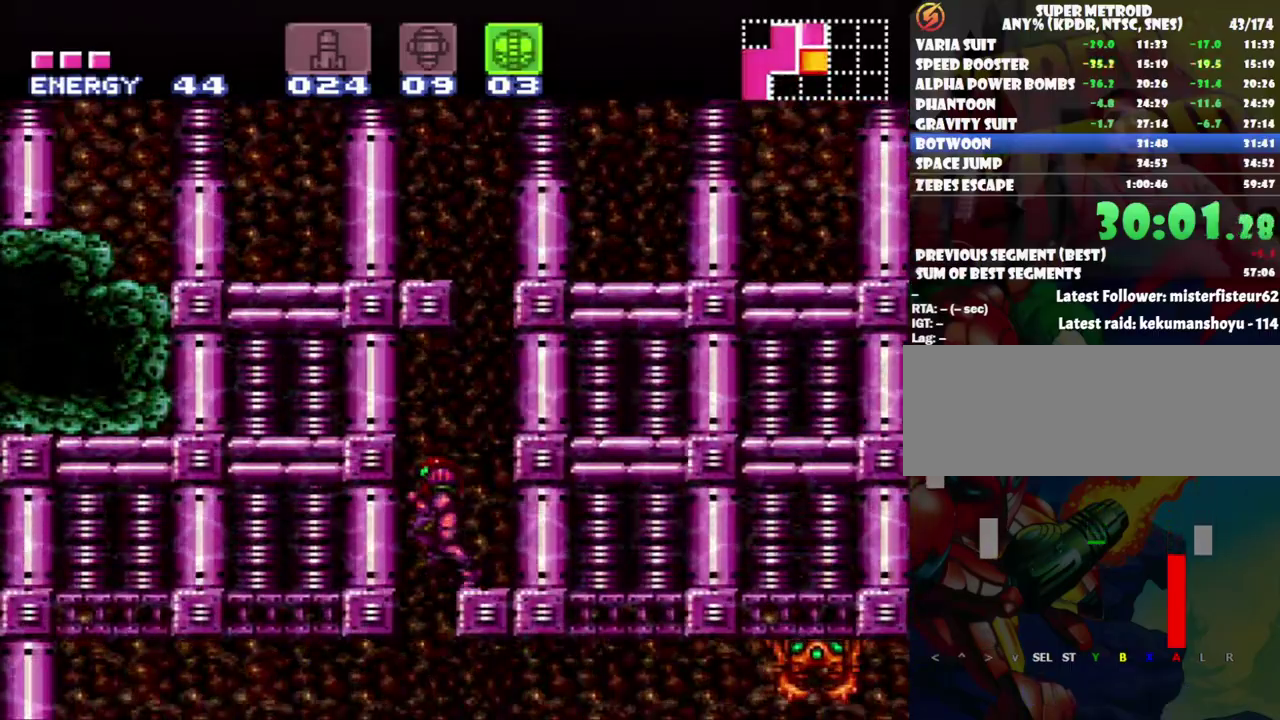
{"buttons": ["DPAD_RIGHT"], "events": [[150, "DPAD_LEFT", "up"], [233, "DPAD_RIGHT", "down"], [350, "X", "down"], [433, "X", "up"]]}
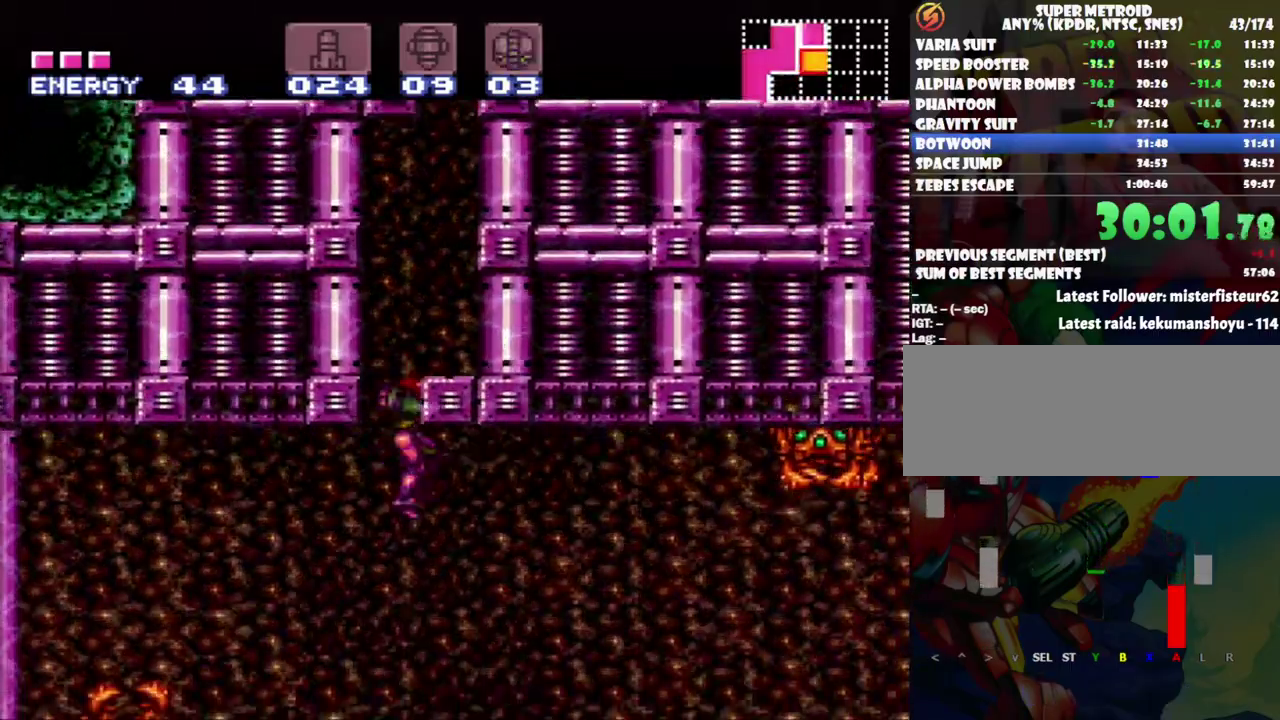
{"buttons": ["A", "X", "DPAD_RIGHT"], "events": [[17, "X", "down"], [83, "X", "up"], [183, "A", "down"], [400, "X", "down"]]}
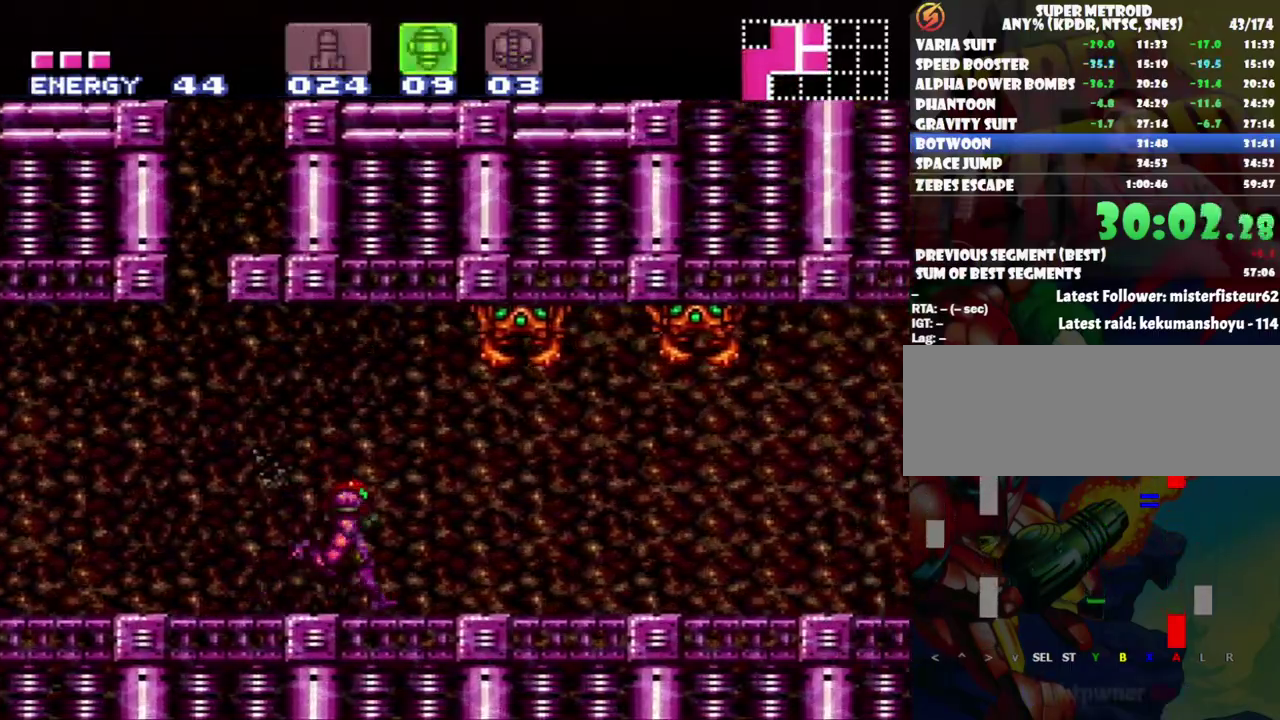
{"buttons": ["A", "DPAD_RIGHT"], "events": [[50, "X", "up"]]}
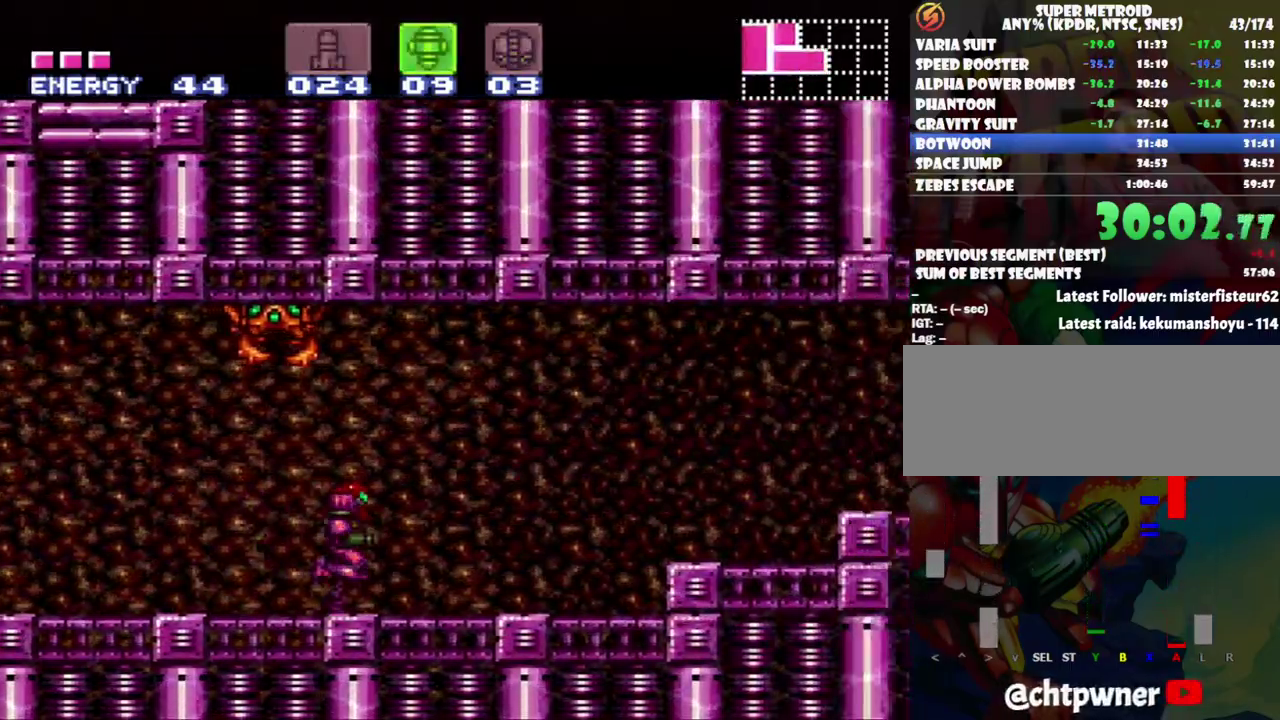
{"buttons": ["DPAD_RIGHT"], "events": [[117, "B", "down"], [150, "A", "up"], [267, "Y", "down"], [300, "B", "up"], [367, "Y", "up"]]}
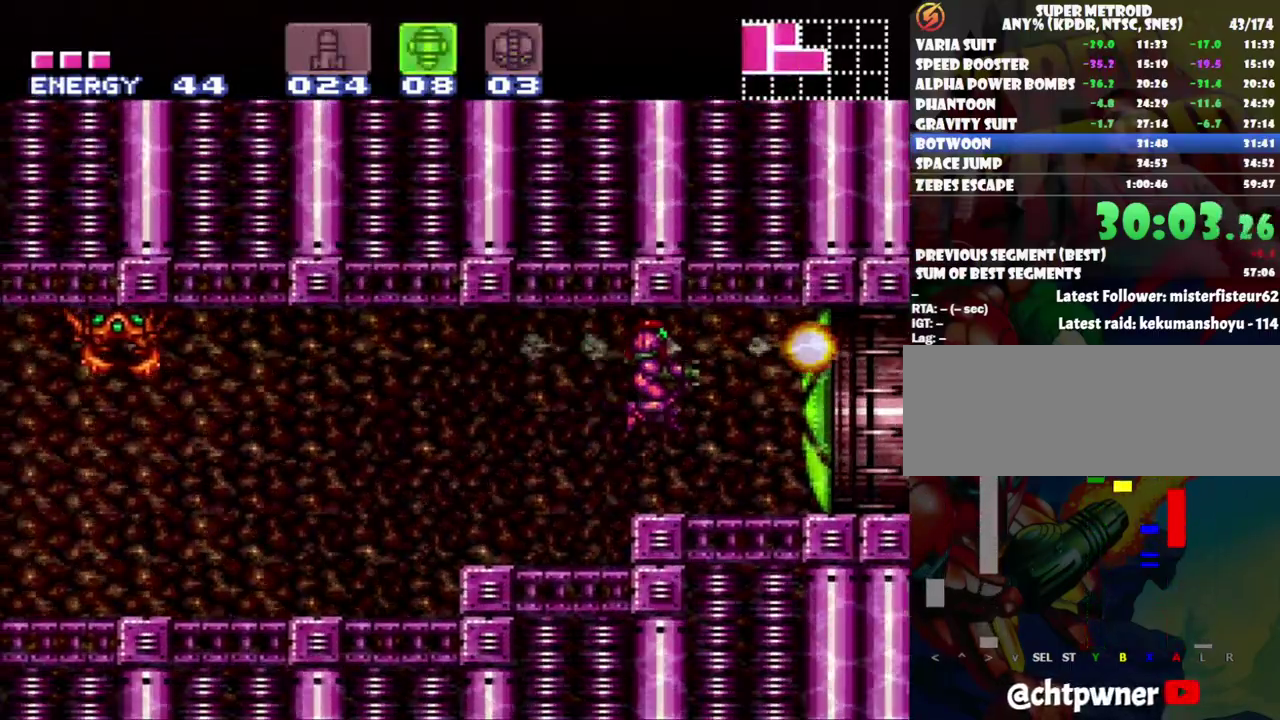
{"buttons": ["A", "DPAD_RIGHT"], "events": [[17, "X", "down"], [83, "X", "up"], [400, "A", "down"]]}
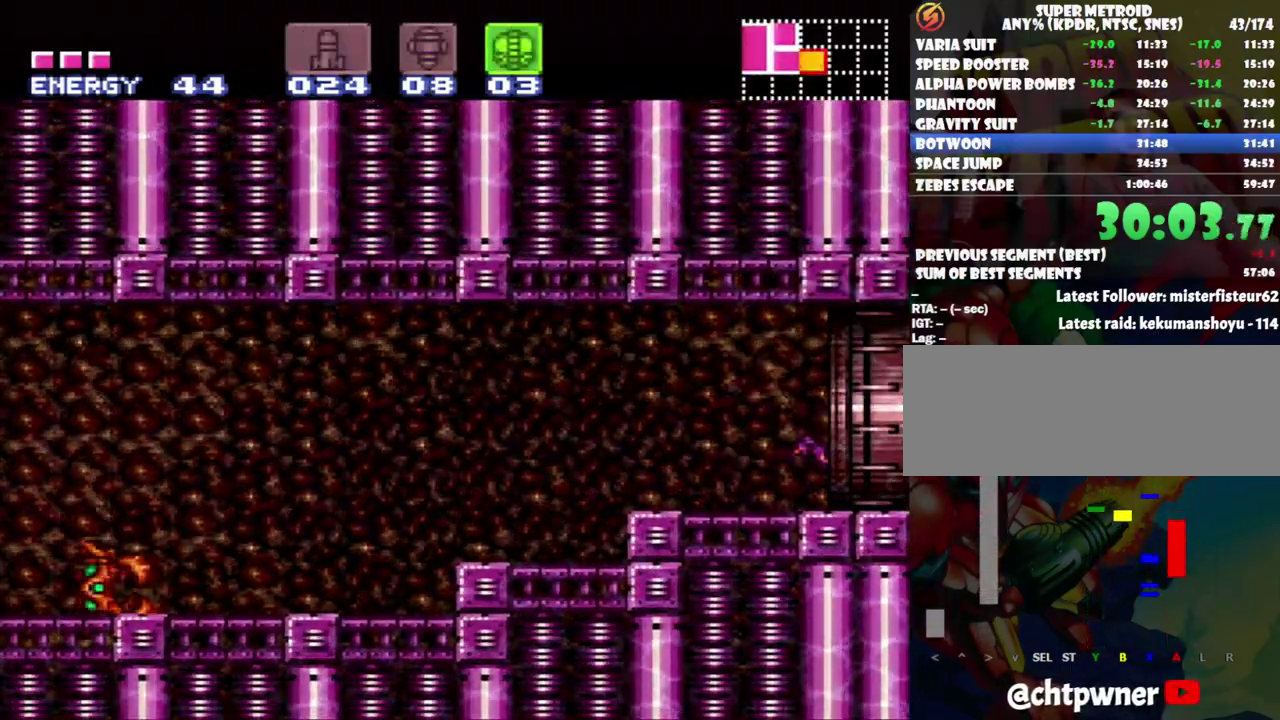
{"buttons": [], "events": [[300, "A", "up"], [367, "DPAD_RIGHT", "up"]]}
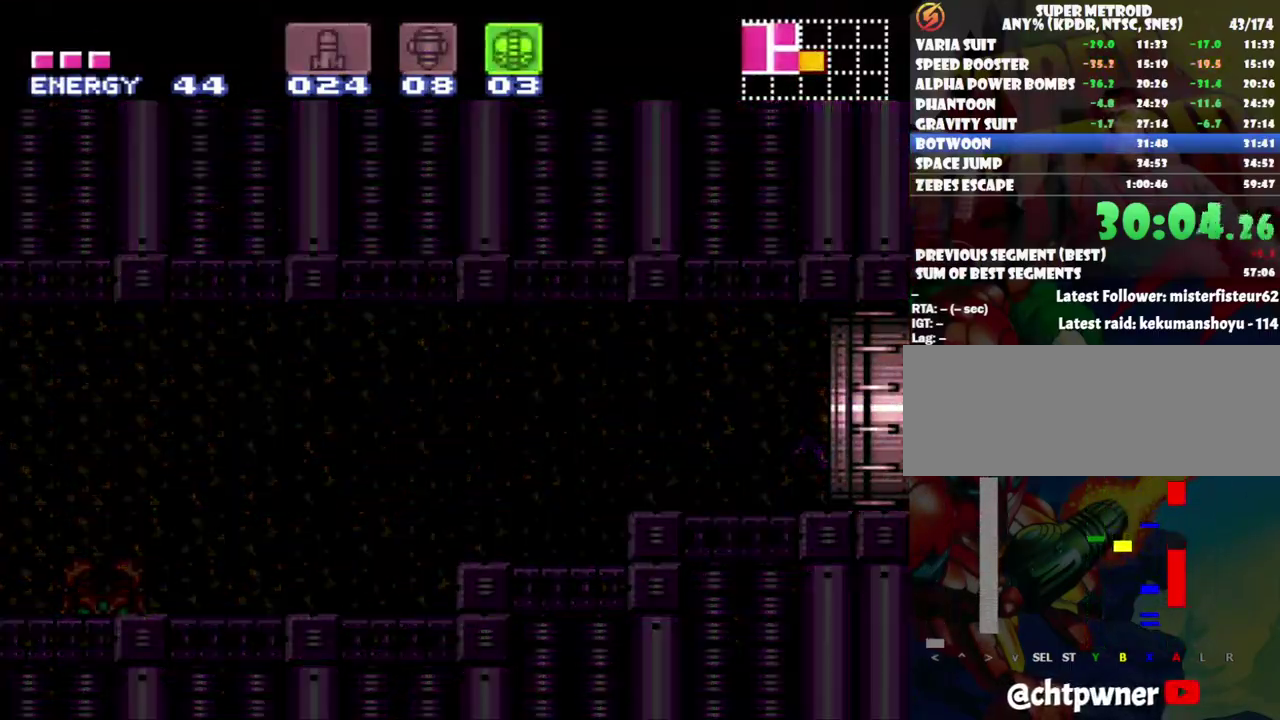
{"buttons": [], "events": []}
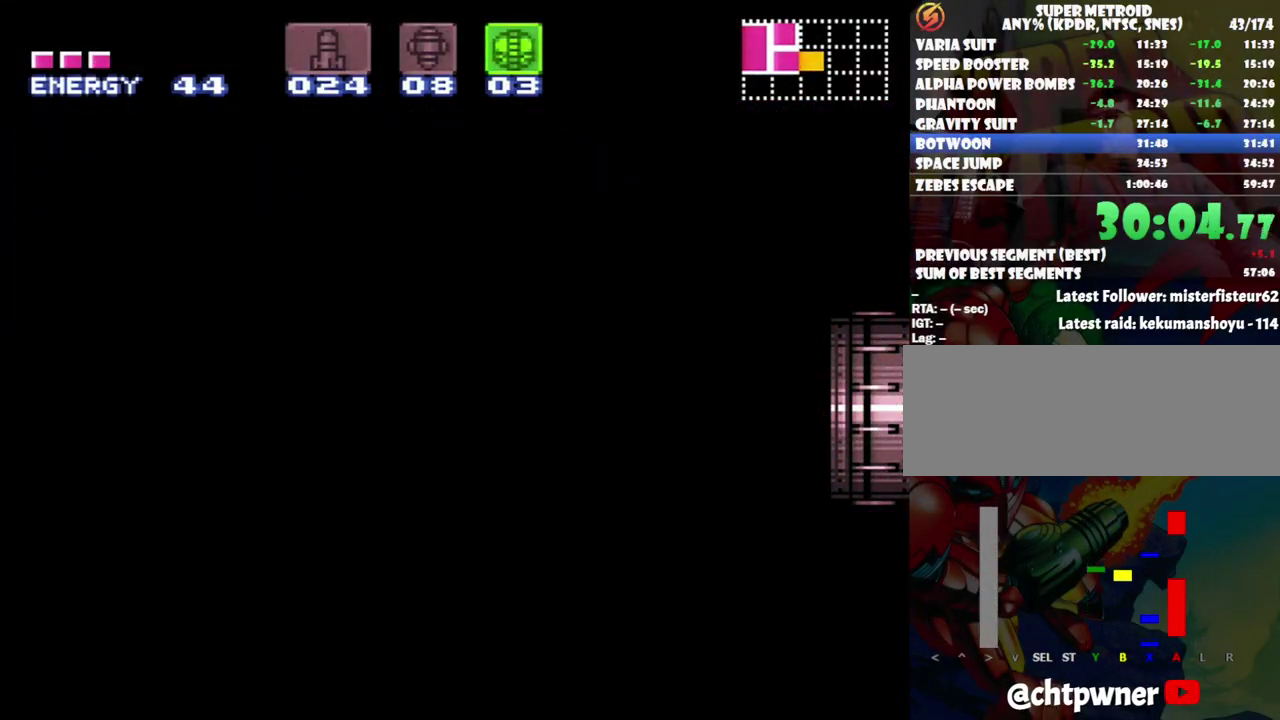
{"buttons": [], "events": []}
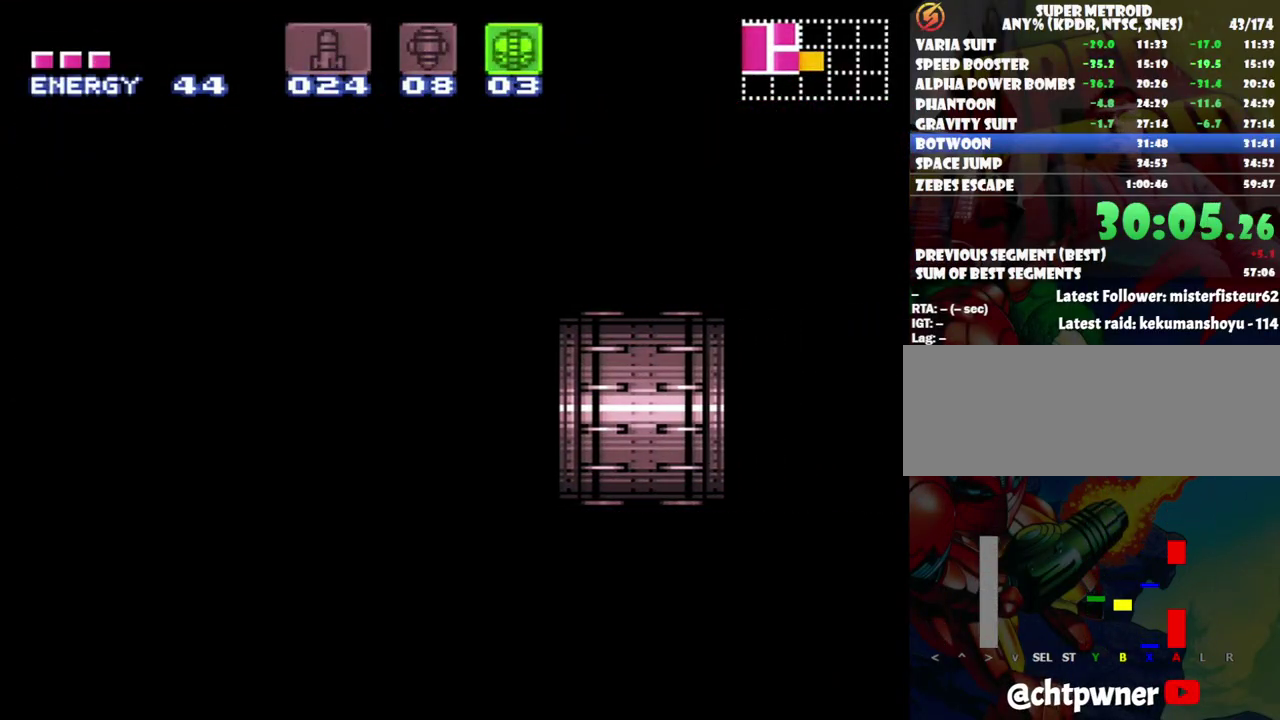
{"buttons": [], "events": []}
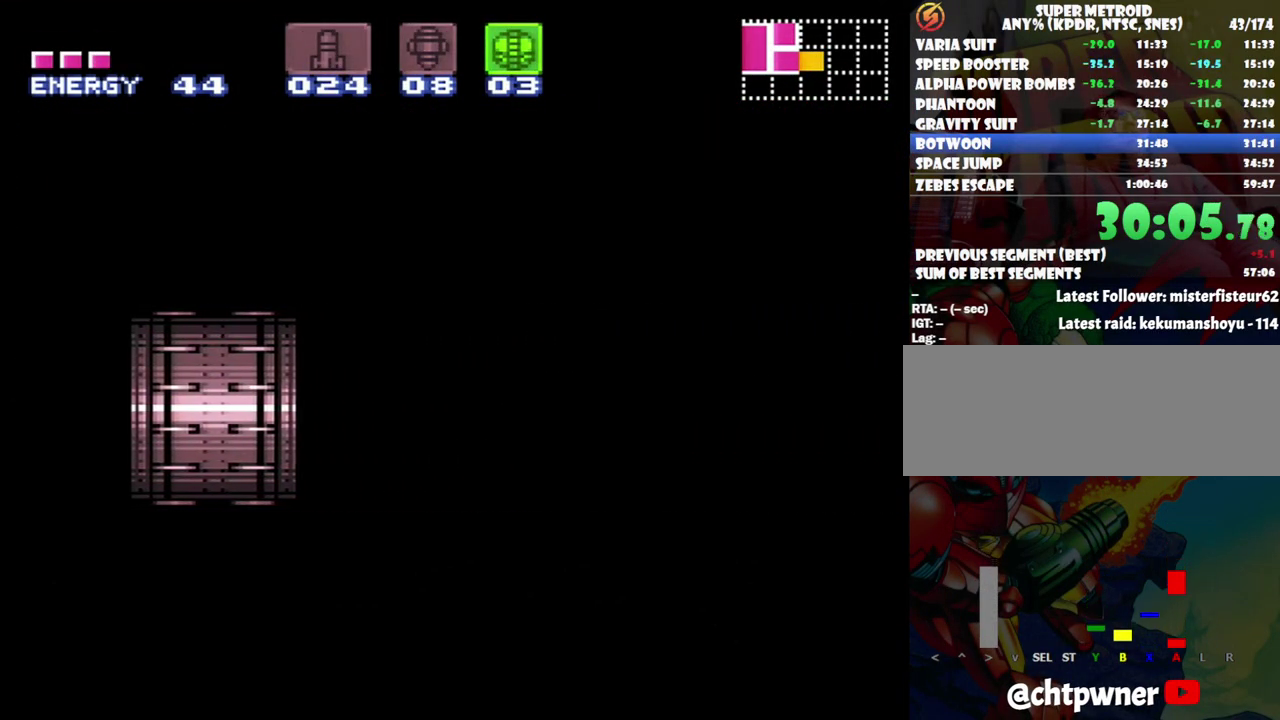
{"buttons": [], "events": []}
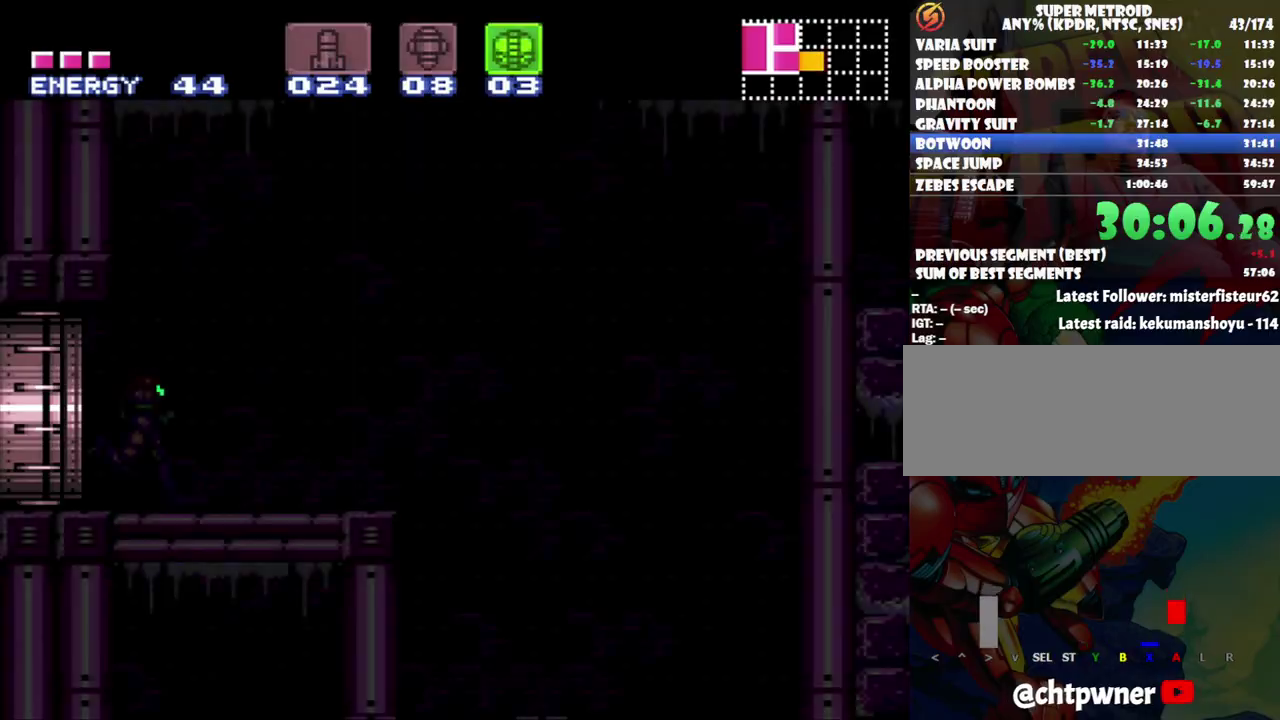
{"buttons": [], "events": []}
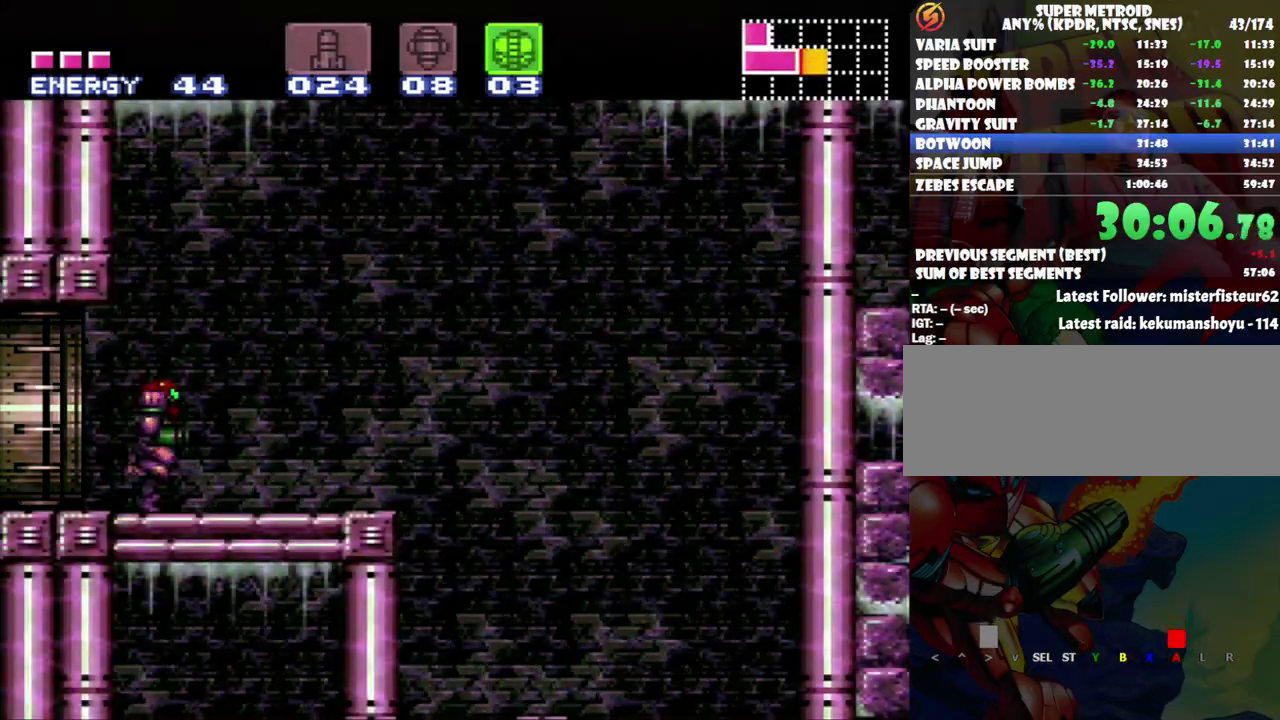
{"buttons": ["Y"], "events": [[17, "DPAD_DOWN", "down"], [300, "DPAD_DOWN", "up"], [433, "Y", "down"]]}
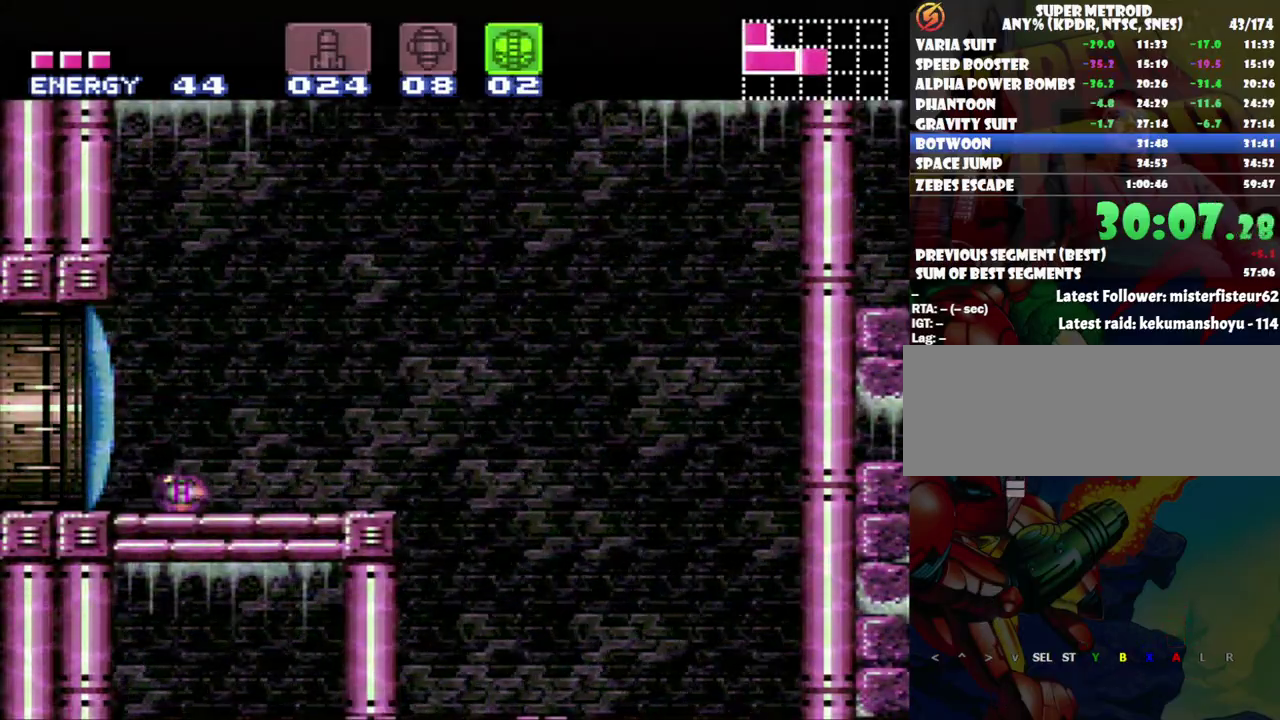
{"buttons": ["DPAD_RIGHT"], "events": [[50, "Y", "up"], [83, "DPAD_RIGHT", "down"]]}
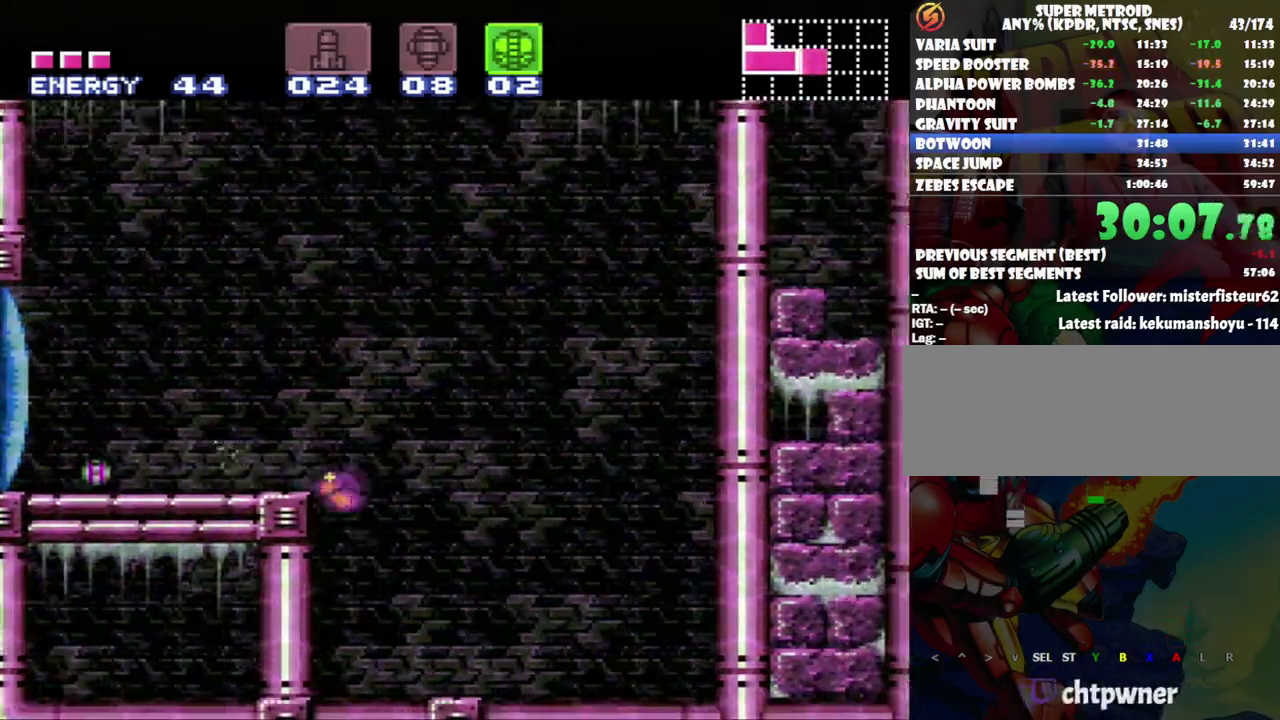
{"buttons": [], "events": [[17, "DPAD_RIGHT", "up"], [17, "DPAD_UP", "down"], [167, "DPAD_UP", "up"], [350, "DPAD_RIGHT", "down"], [450, "DPAD_RIGHT", "up"]]}
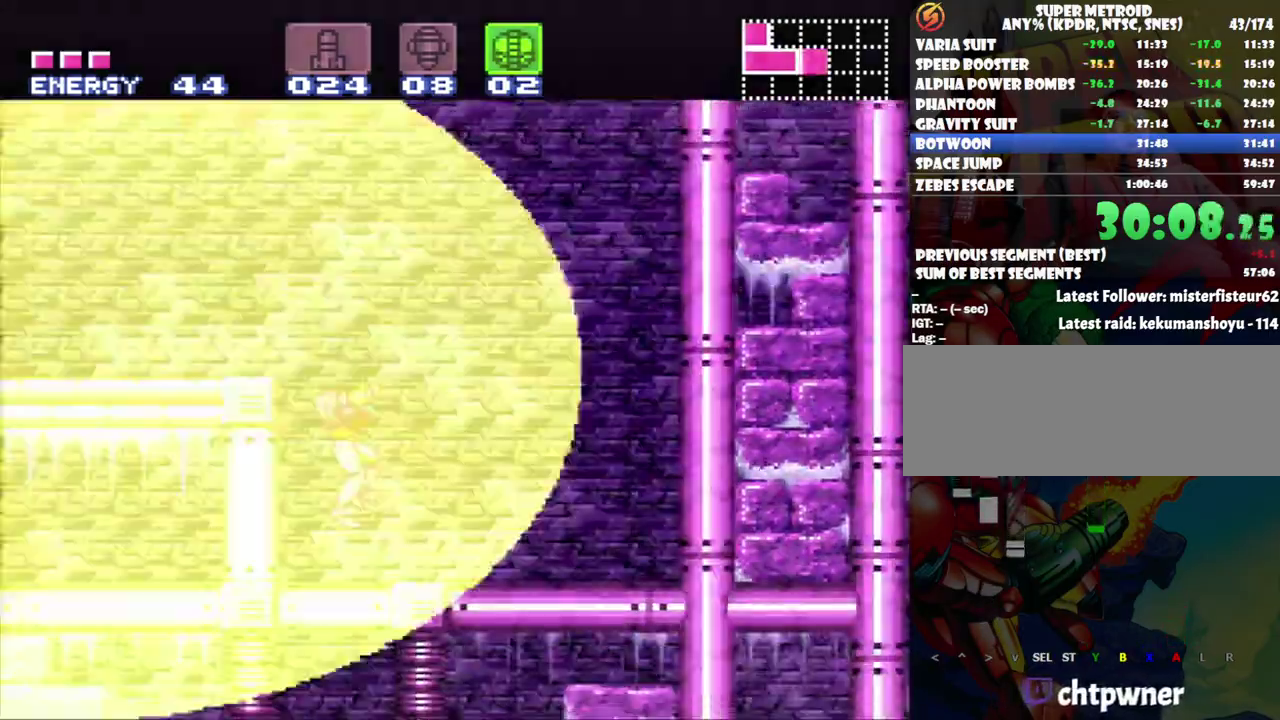
{"buttons": [], "events": [[150, "DPAD_LEFT", "down"], [233, "DPAD_LEFT", "up"], [417, "DPAD_LEFT", "down"], [483, "DPAD_LEFT", "up"]]}
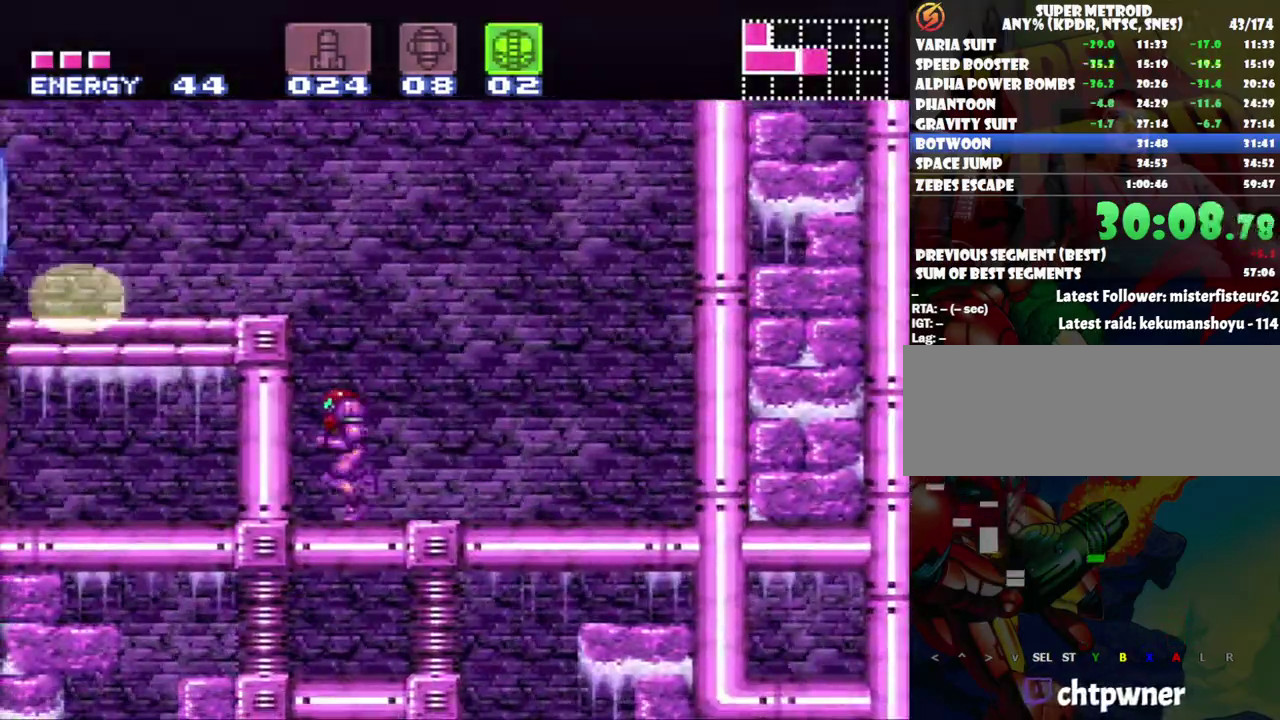
{"buttons": [], "events": [[167, "DPAD_RIGHT", "down"], [233, "DPAD_RIGHT", "up"]]}
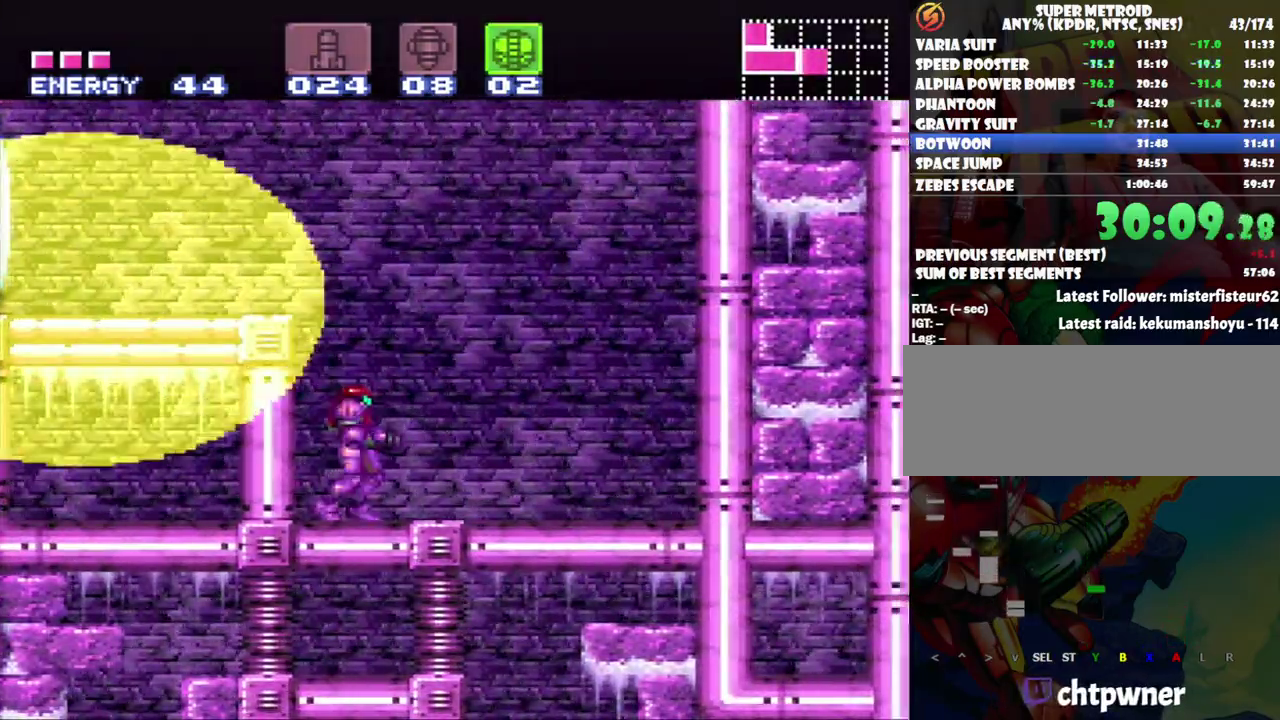
{"buttons": [], "events": []}
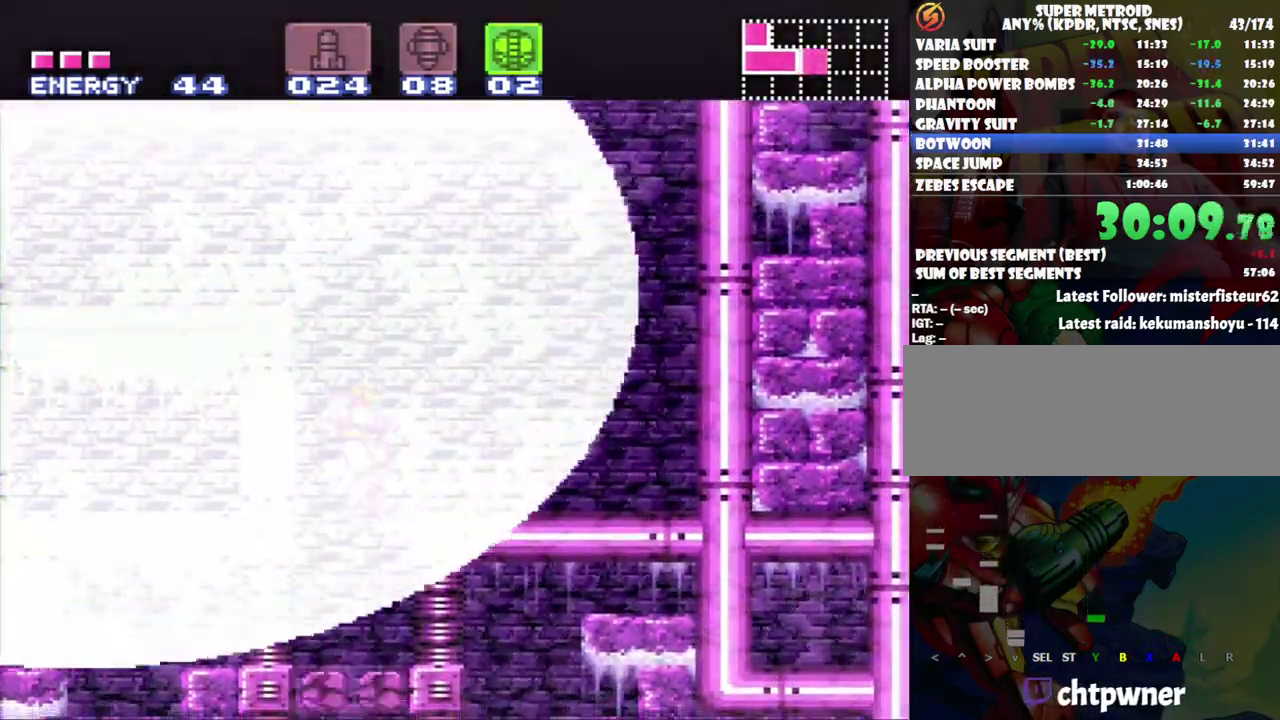
{"buttons": [], "events": []}
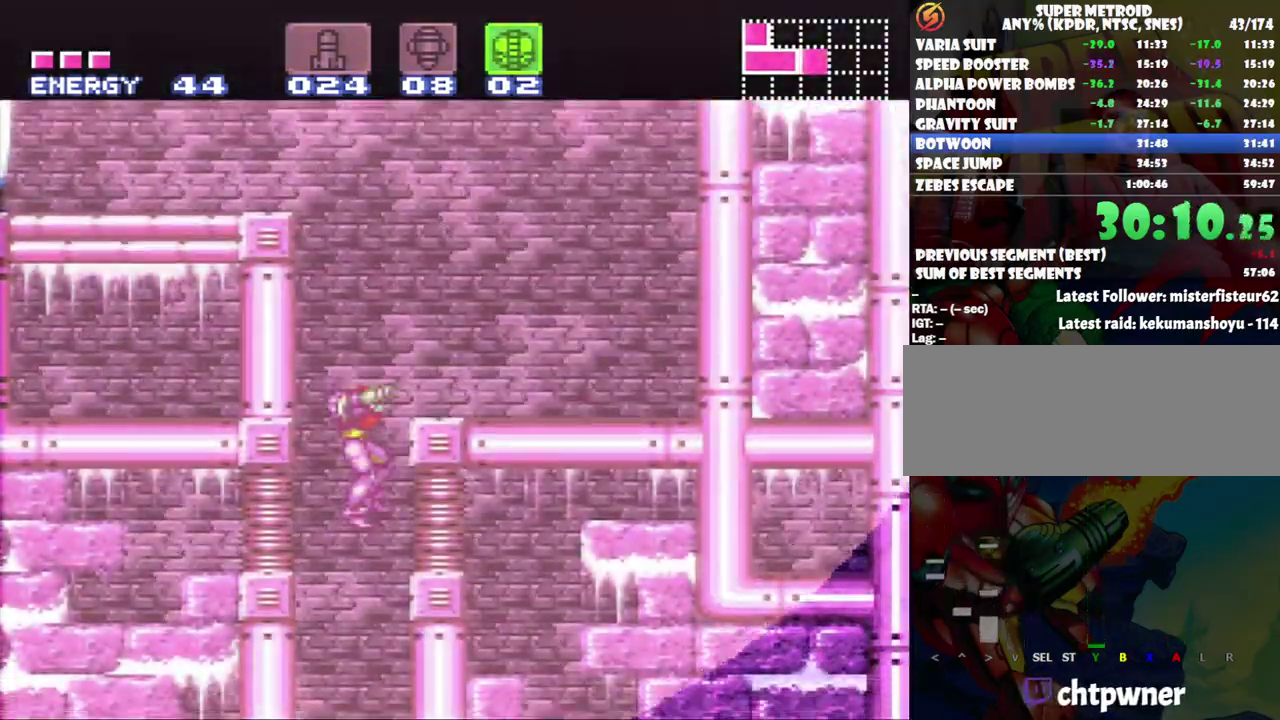
{"buttons": [], "events": []}